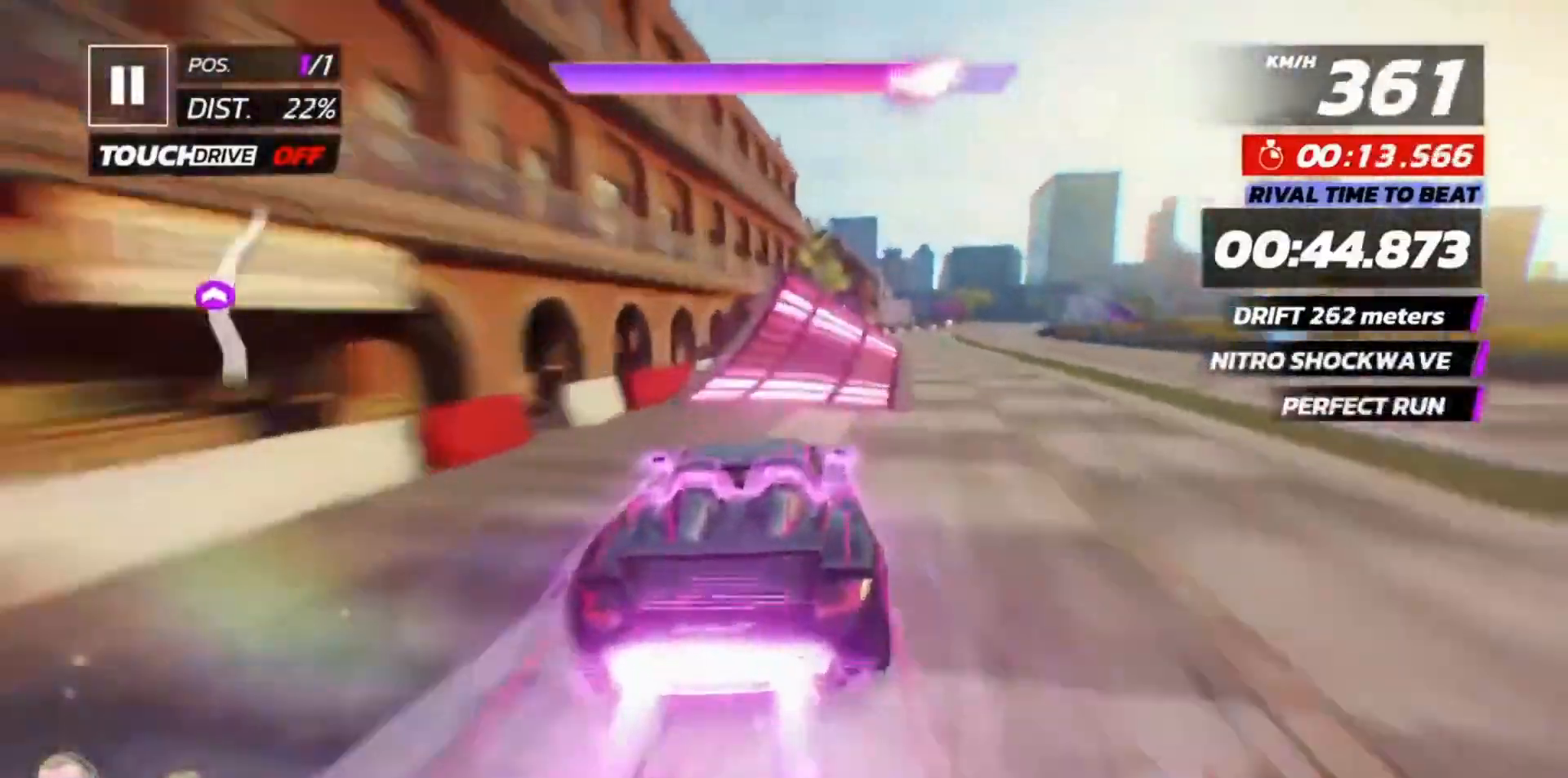
Gameplay with a controller (Xbox layout); each line is a JSON object with the inputs held at the frame after it. "events" lists button and stick changes between this image and that frame as [ms after this image, input, new state], when the widget could be followed in between.
{"buttons": ["DPAD_RIGHT"], "left_stick": "center", "right_stick": "center"}
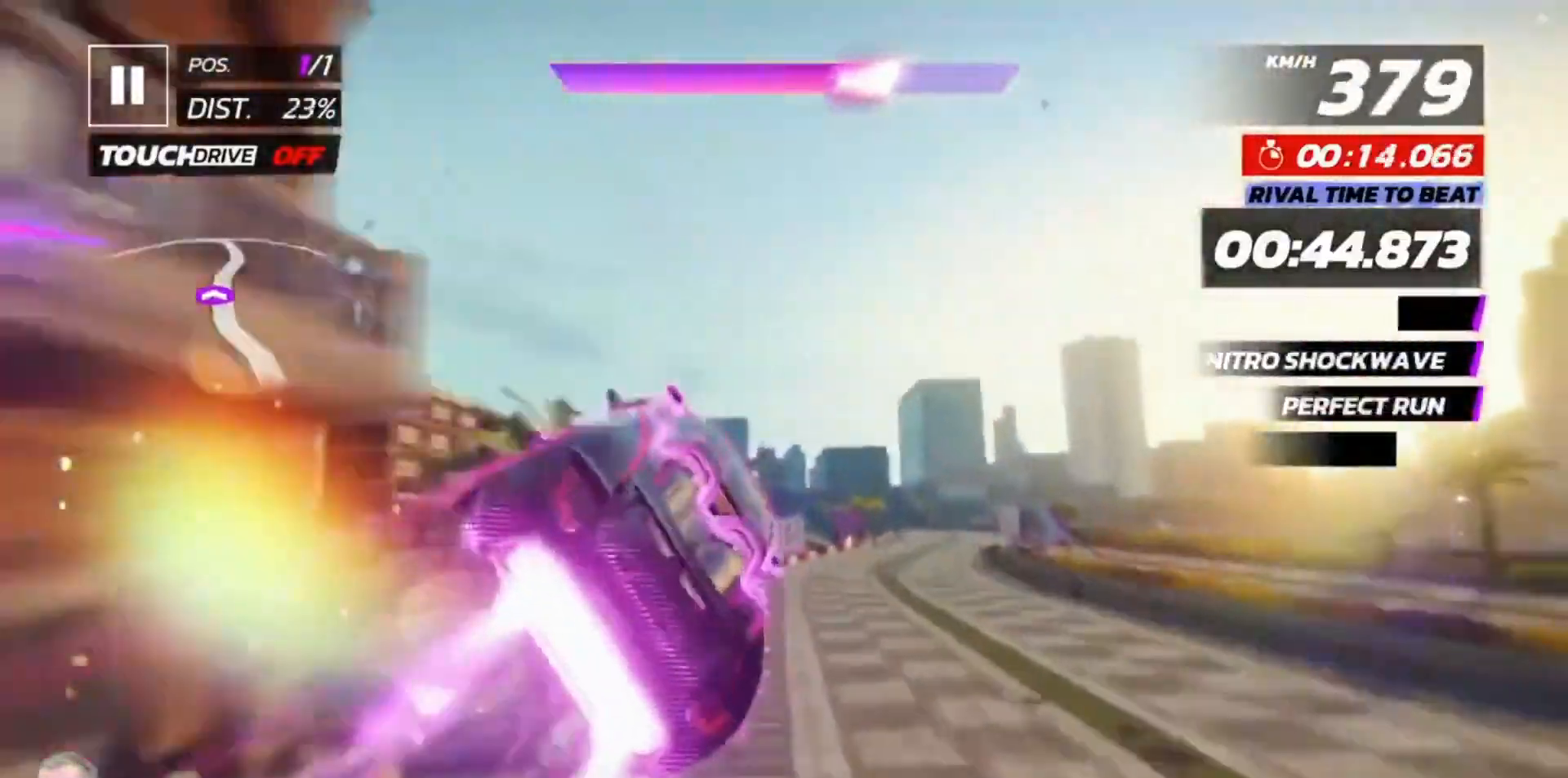
{"buttons": ["DPAD_RIGHT"], "left_stick": "center", "right_stick": "center", "events": [[100, "left_stick", "up"], [333, "left_stick", "center"]]}
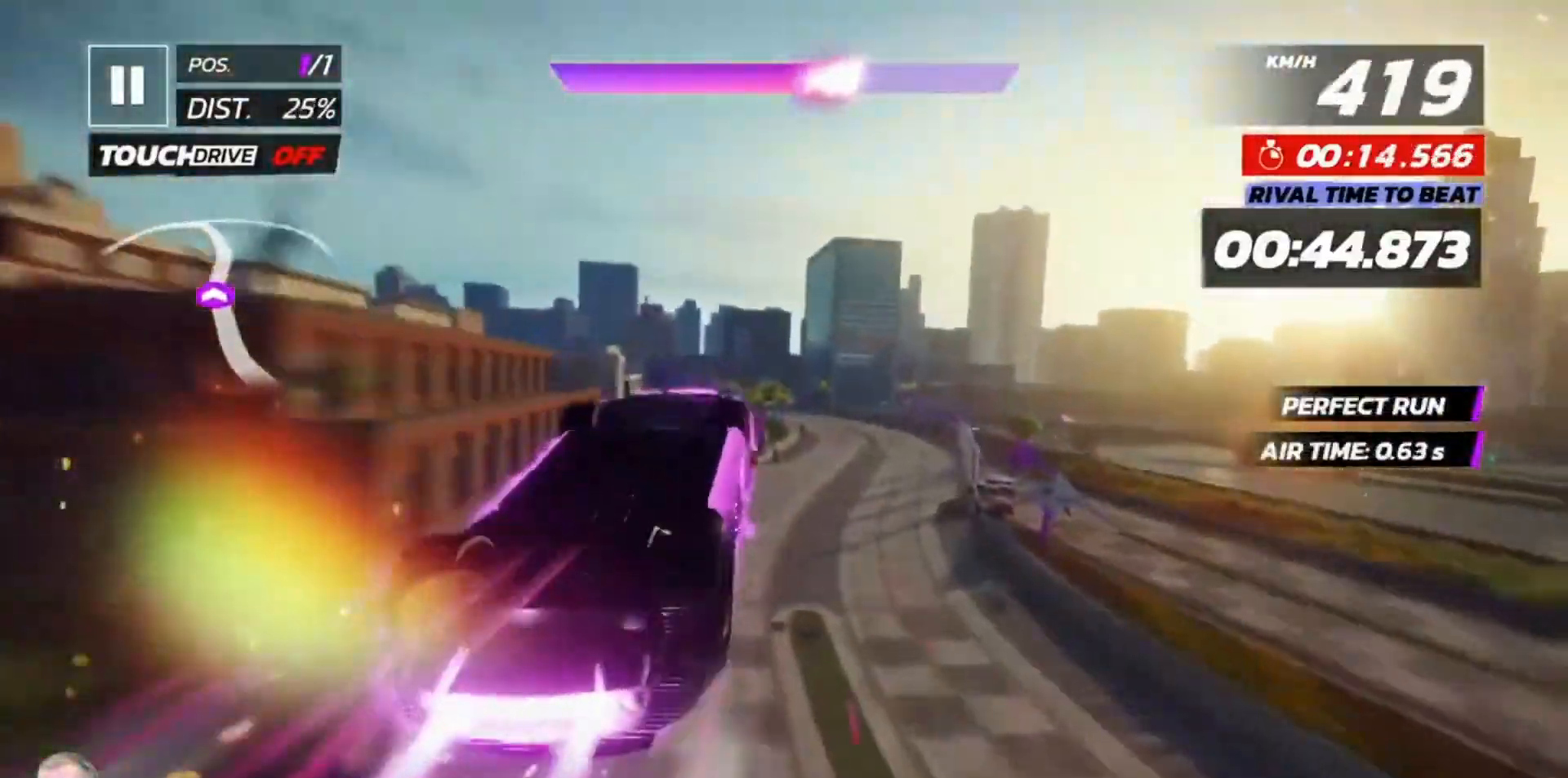
{"buttons": ["DPAD_LEFT"], "left_stick": "up", "right_stick": "center", "events": [[183, "left_stick", "up"], [250, "DPAD_RIGHT", "up"], [400, "DPAD_LEFT", "down"]]}
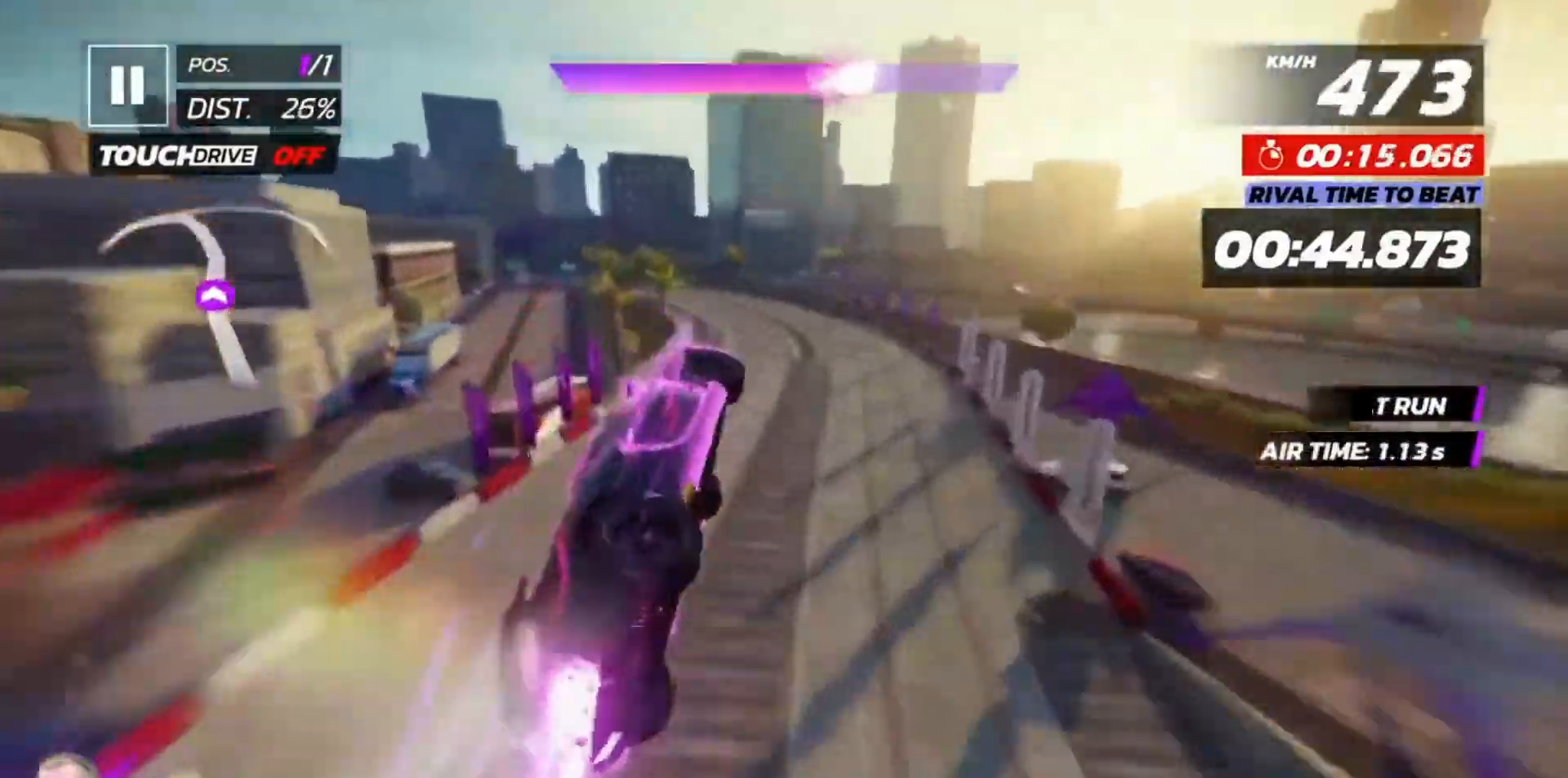
{"buttons": ["DPAD_LEFT"], "left_stick": "up", "right_stick": "center", "events": []}
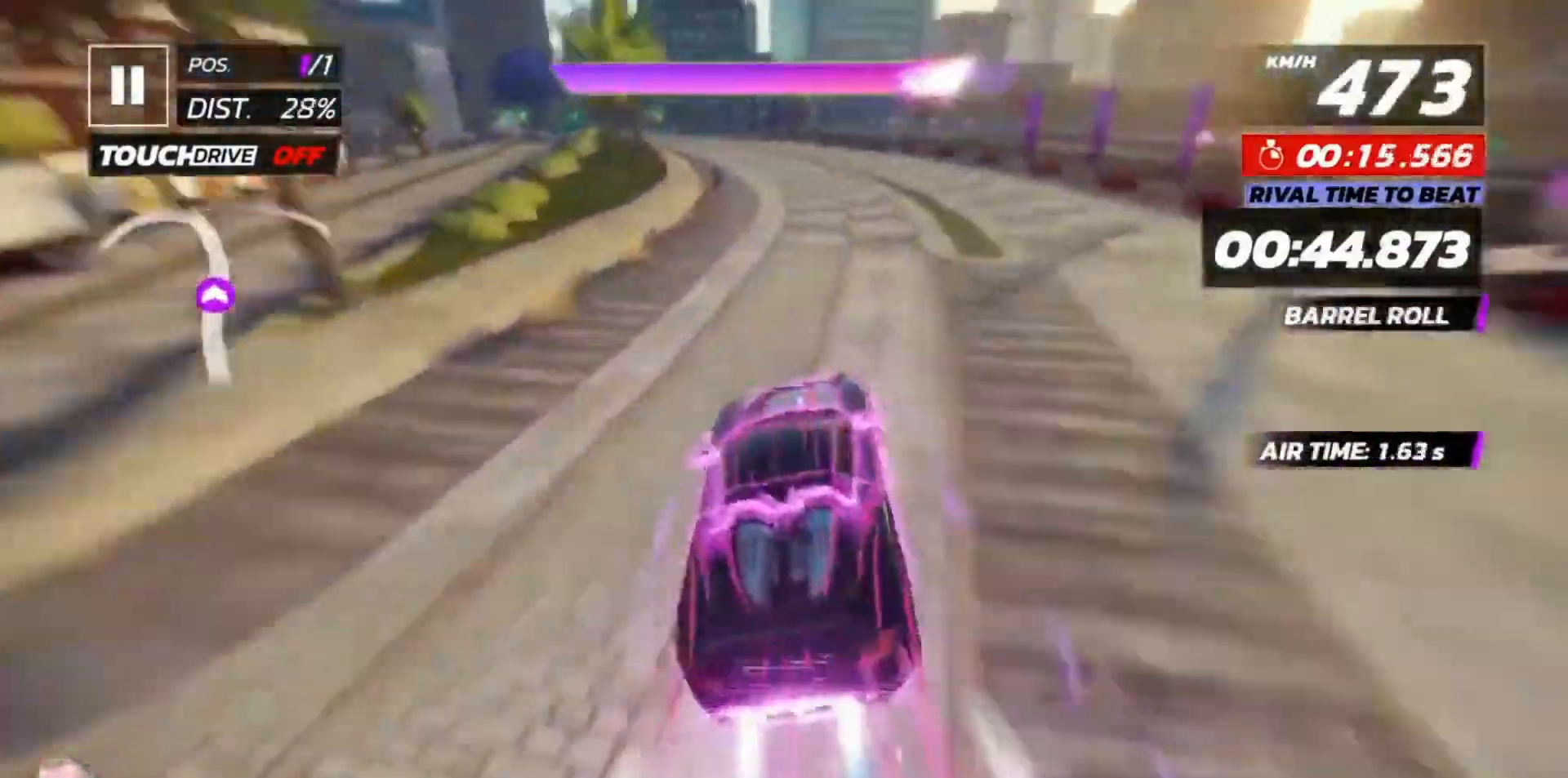
{"buttons": ["DPAD_LEFT"], "left_stick": "up", "right_stick": "center", "events": [[50, "DPAD_LEFT", "up"], [133, "DPAD_LEFT", "down"], [150, "X", "down"], [250, "X", "up"]]}
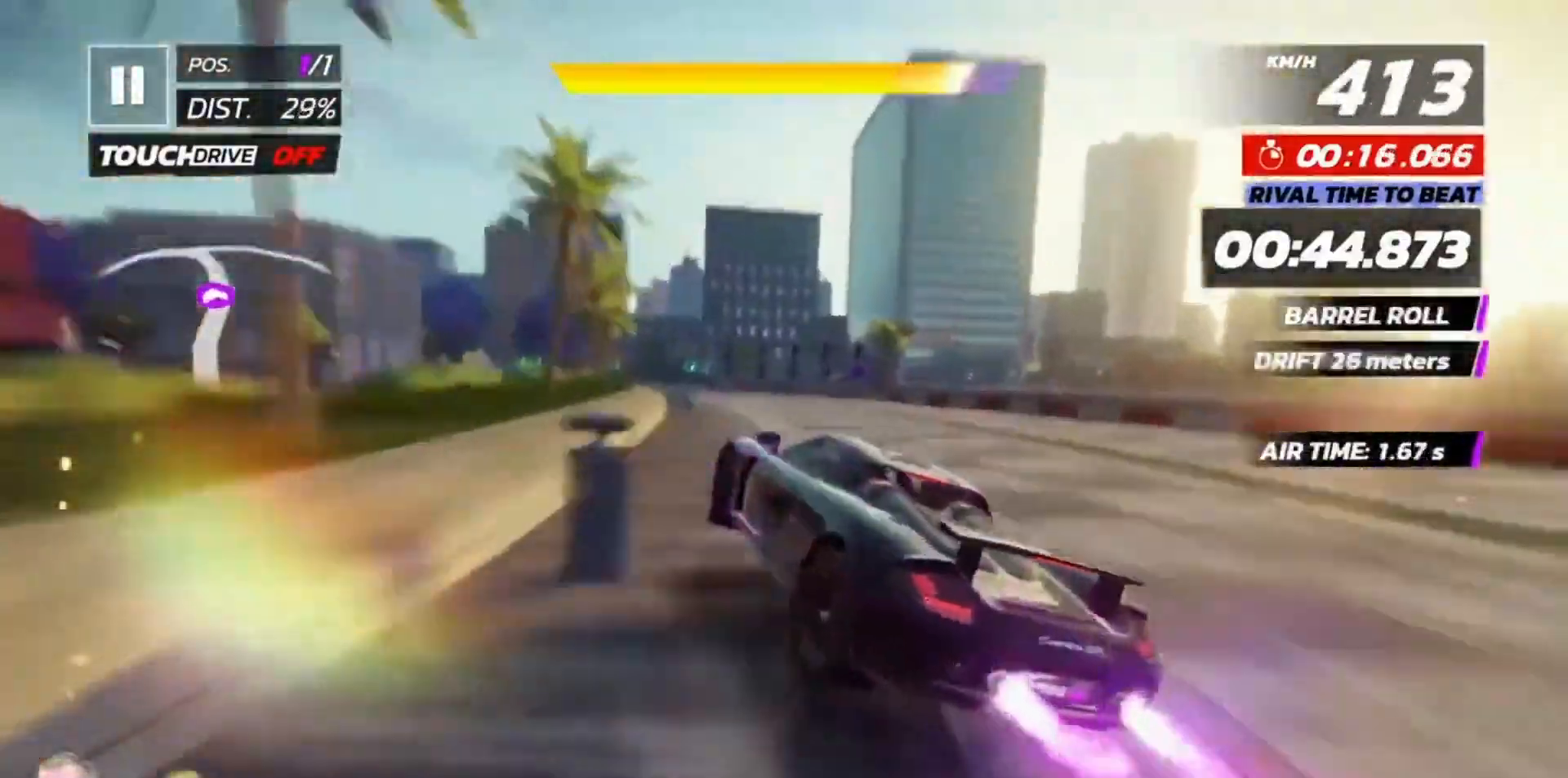
{"buttons": ["DPAD_LEFT"], "left_stick": "center", "right_stick": "center", "events": [[400, "left_stick", "center"]]}
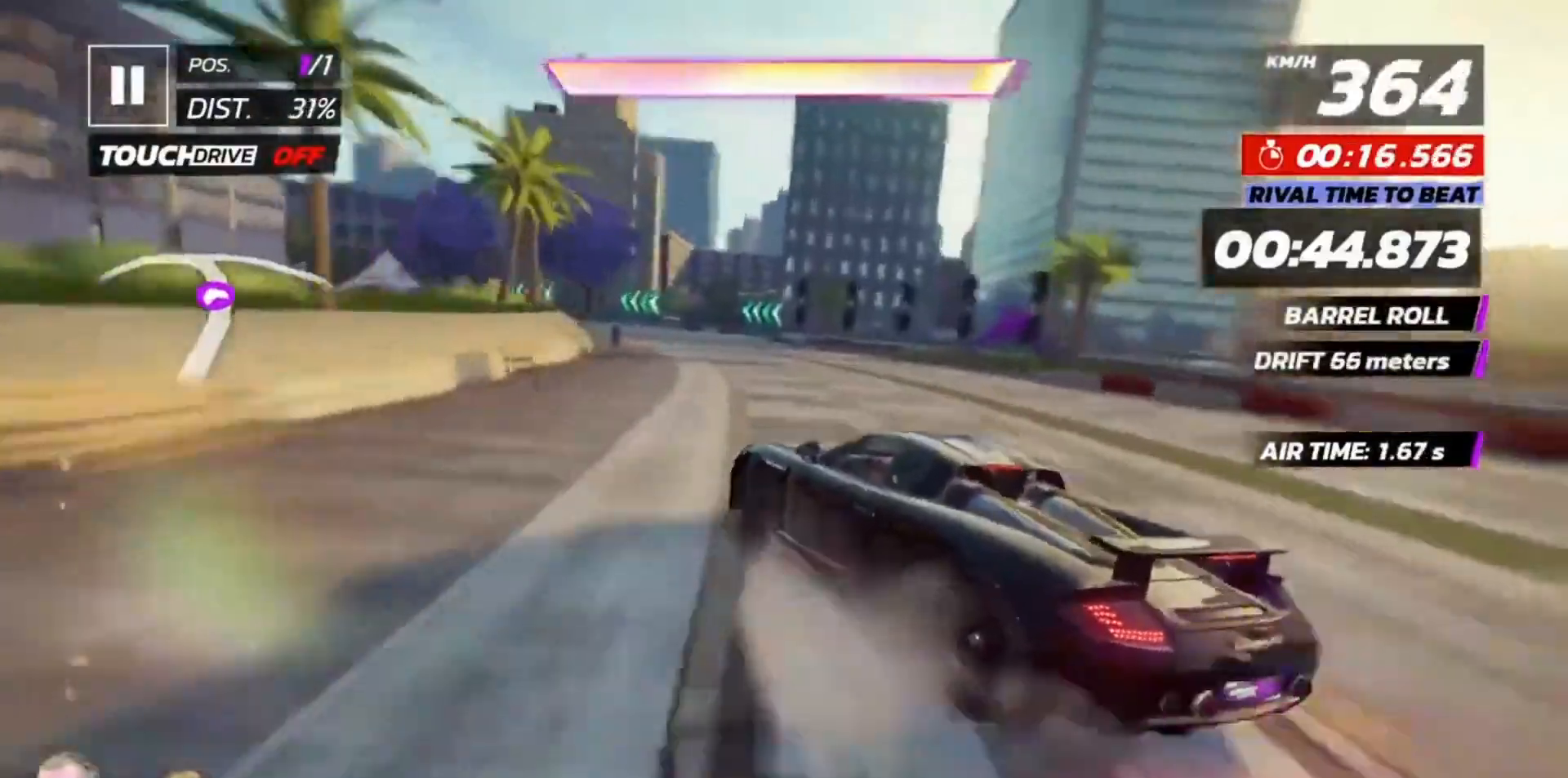
{"buttons": ["DPAD_LEFT"], "left_stick": "center", "right_stick": "center", "events": [[250, "DPAD_LEFT", "up"], [367, "DPAD_LEFT", "down"]]}
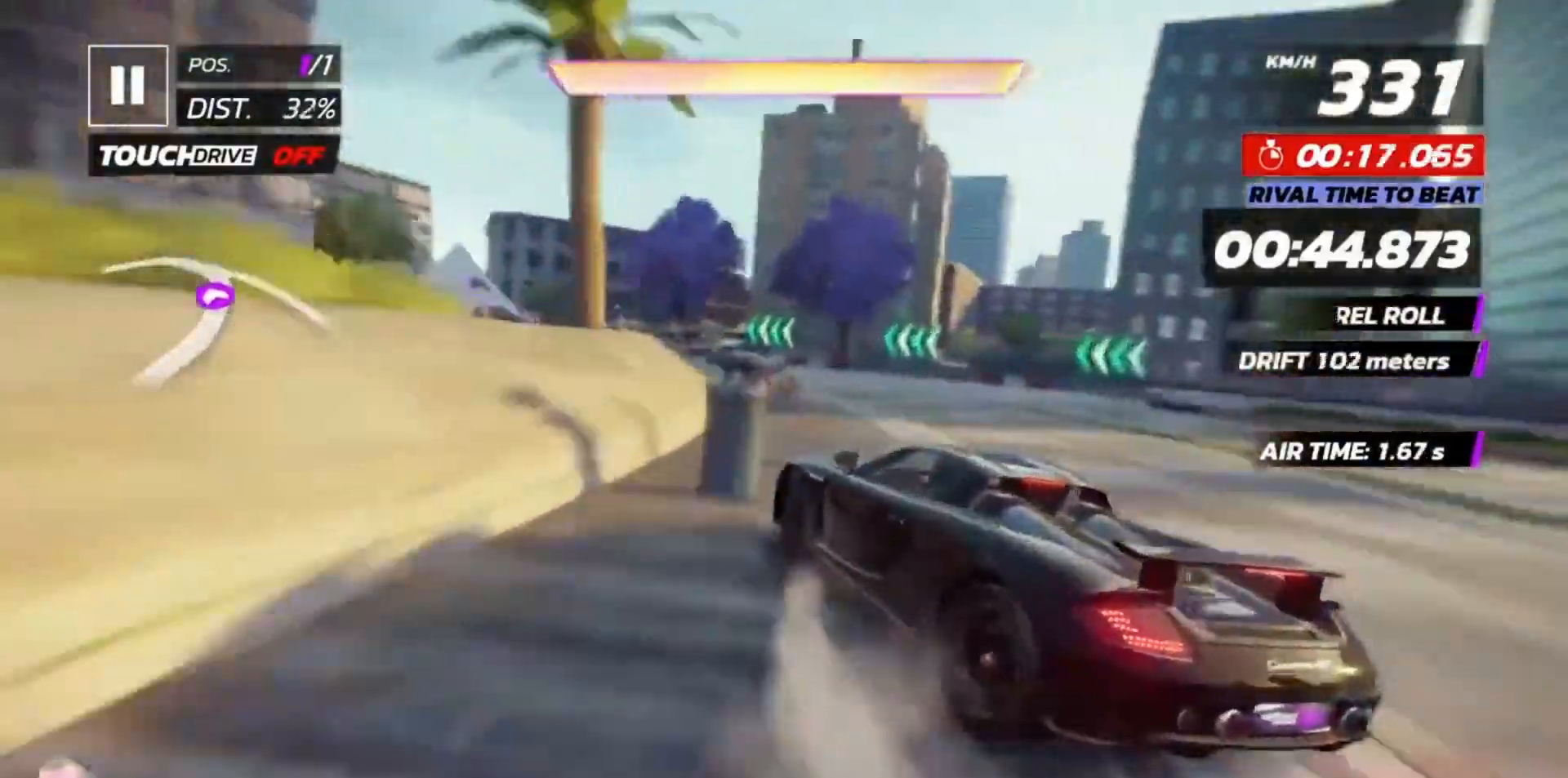
{"buttons": ["DPAD_LEFT"], "left_stick": "center", "right_stick": "center", "events": []}
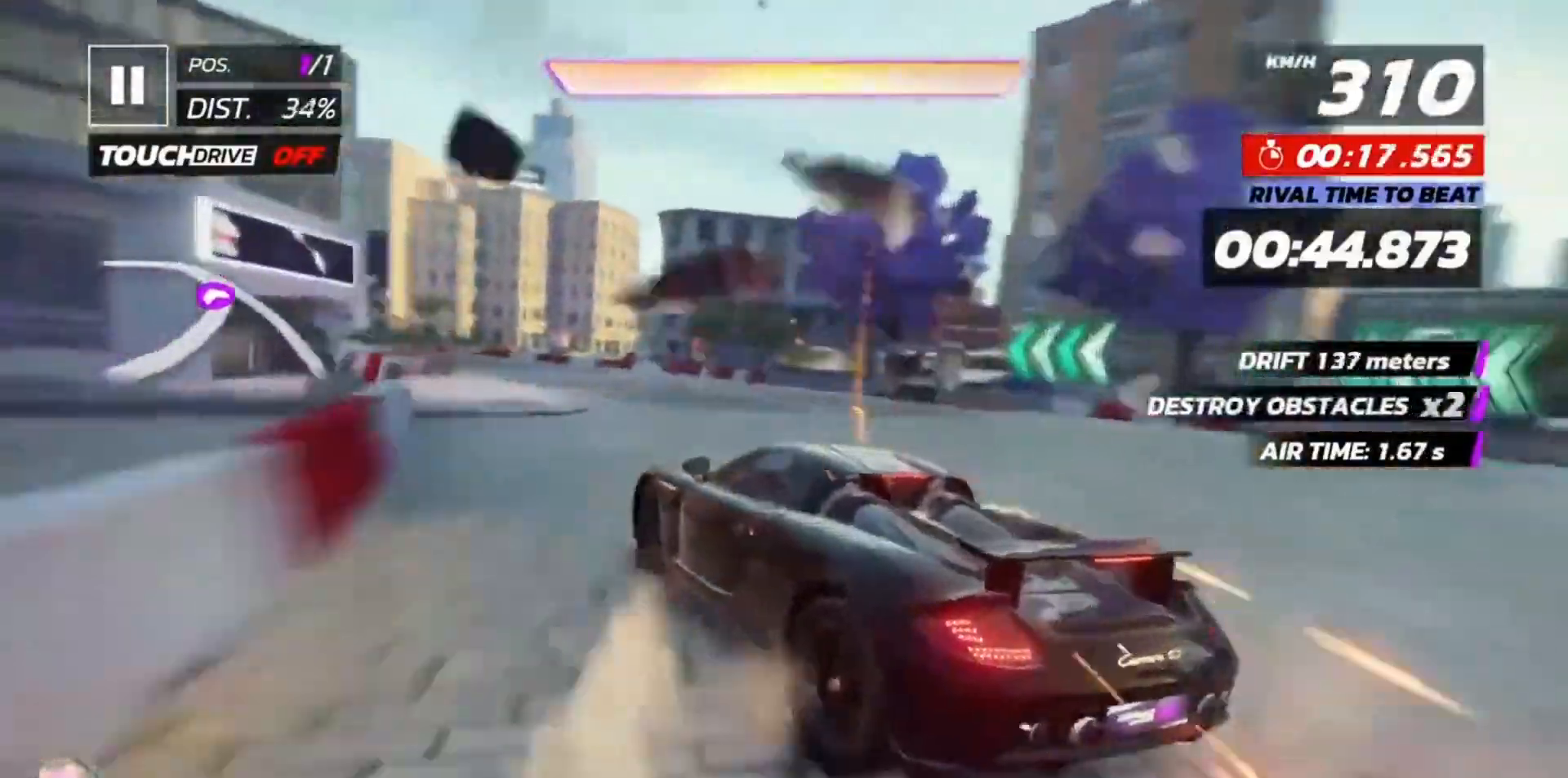
{"buttons": ["DPAD_LEFT"], "left_stick": "center", "right_stick": "center", "events": [[167, "DPAD_LEFT", "up"], [283, "DPAD_LEFT", "down"]]}
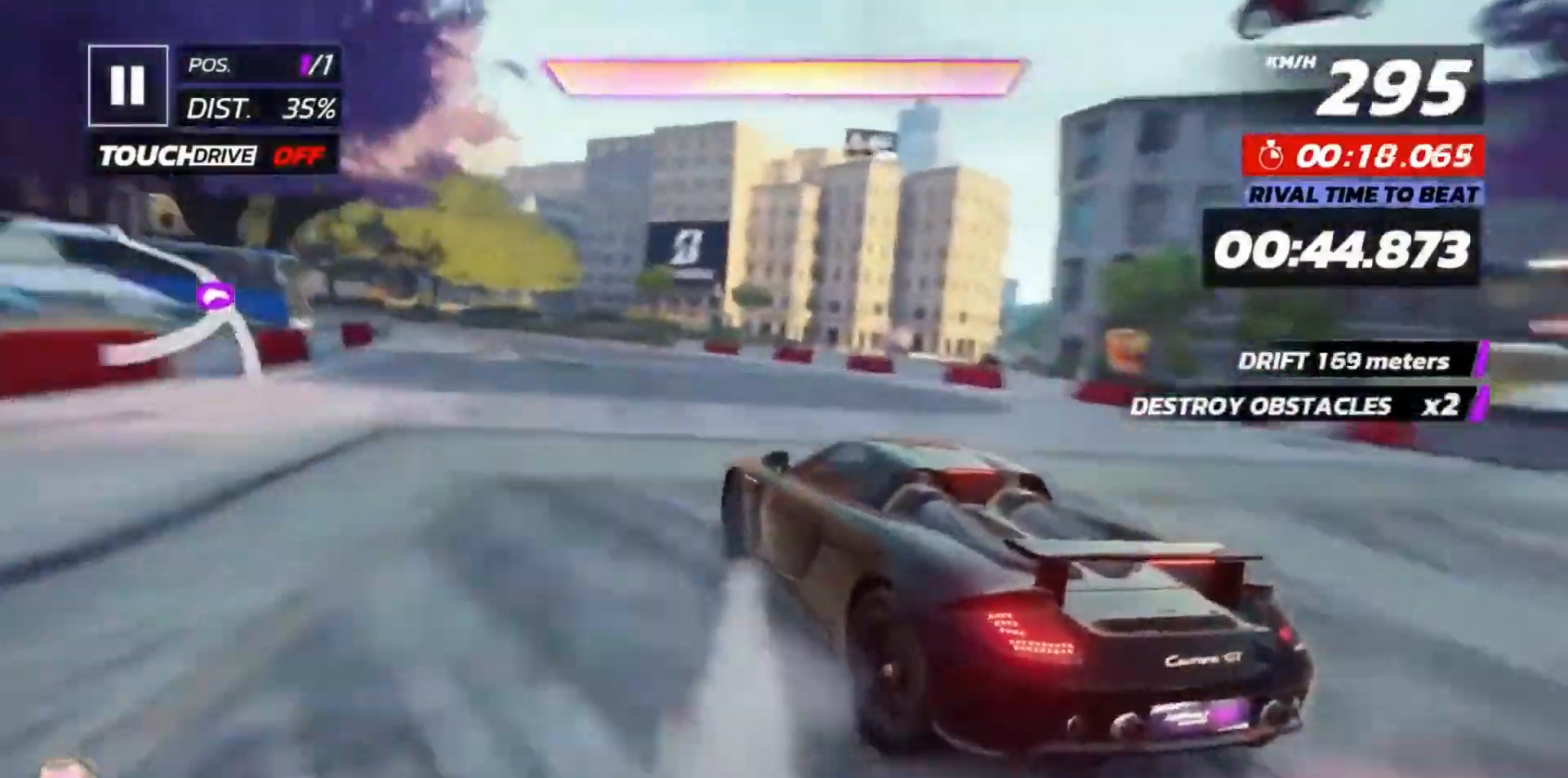
{"buttons": ["DPAD_LEFT"], "left_stick": "center", "right_stick": "center", "events": []}
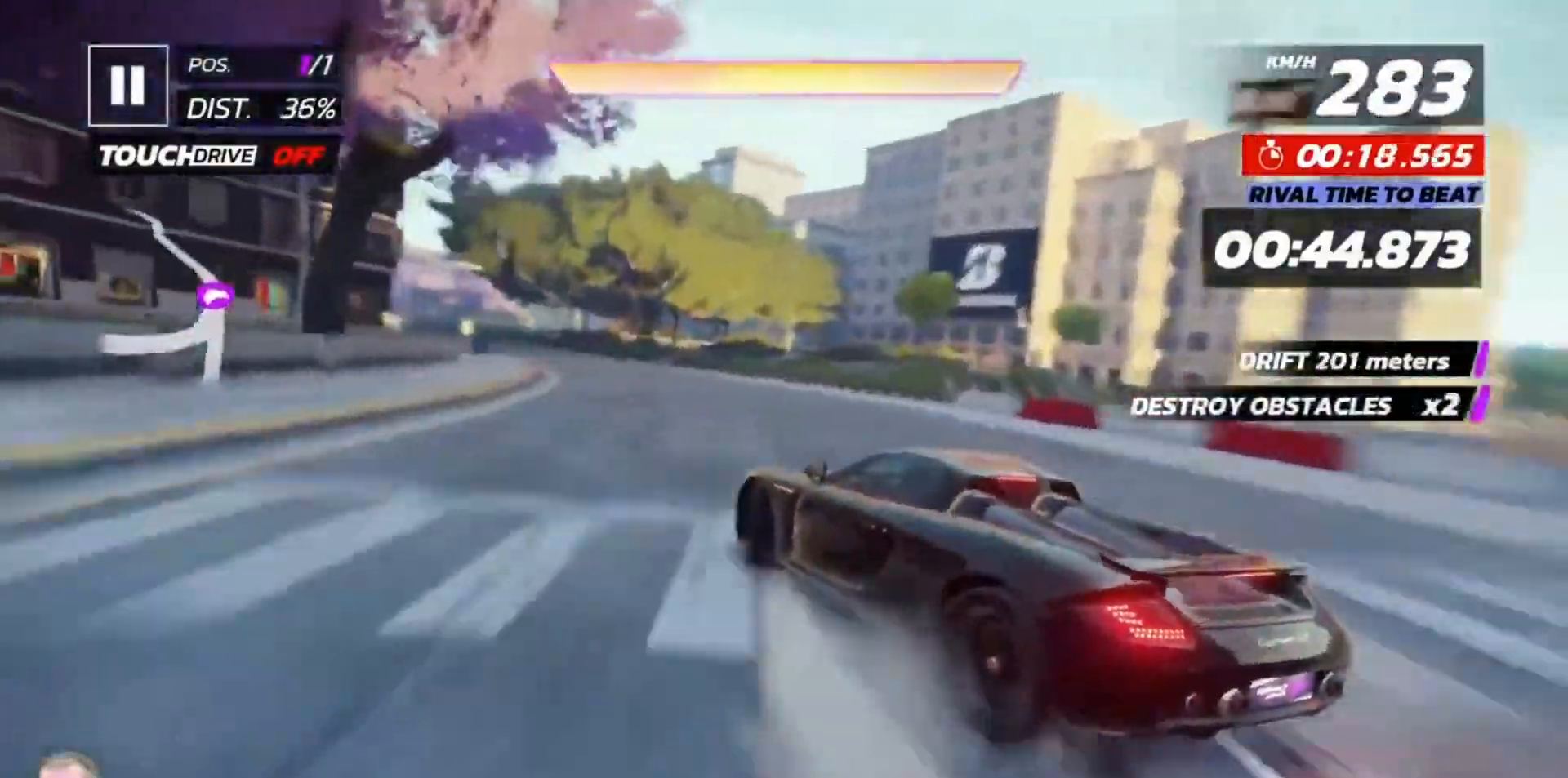
{"buttons": ["A", "DPAD_LEFT"], "left_stick": "center", "right_stick": "center", "events": [[150, "DPAD_LEFT", "up"], [400, "A", "down"], [483, "DPAD_LEFT", "down"]]}
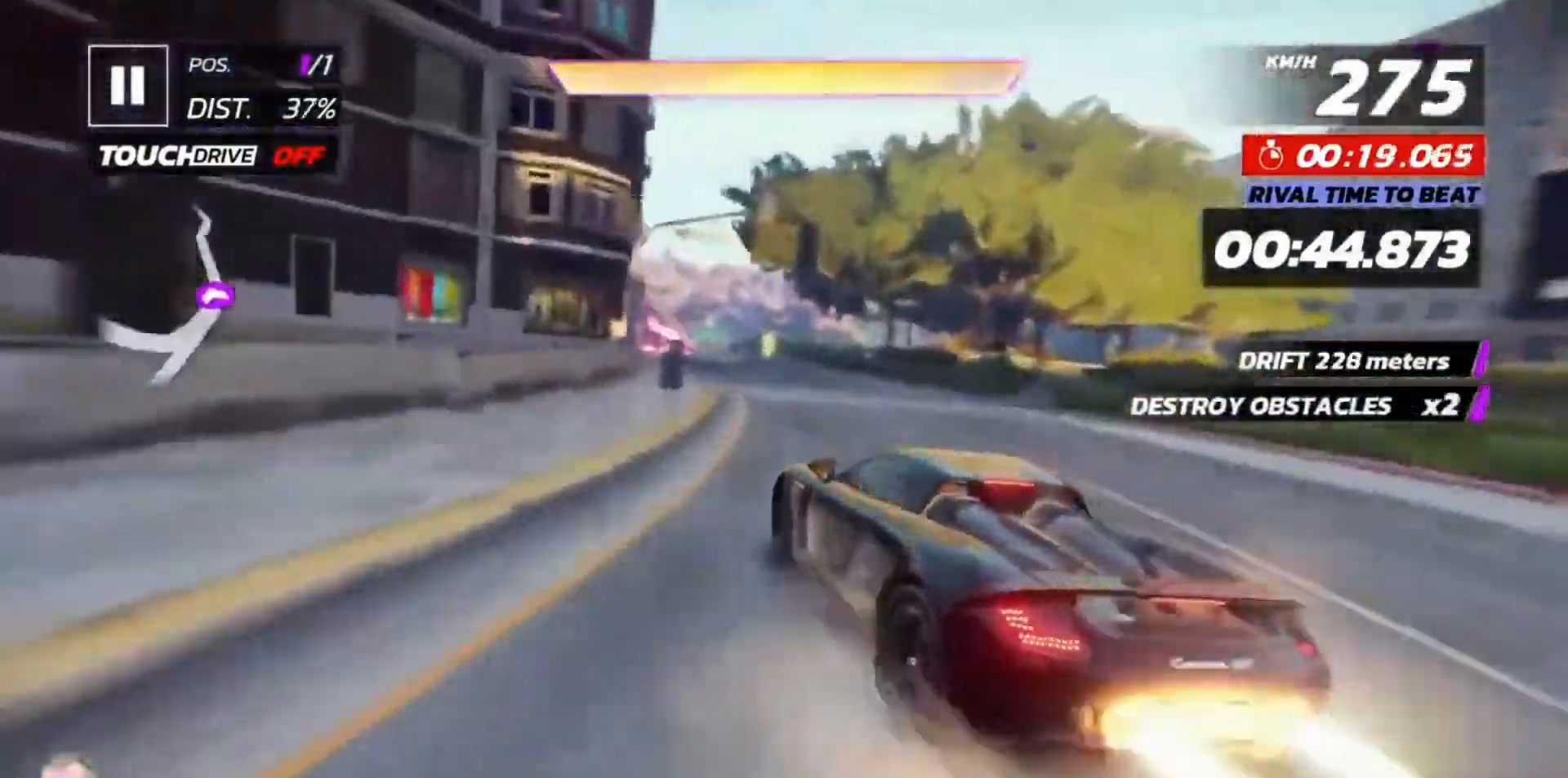
{"buttons": [], "left_stick": "center", "right_stick": "center", "events": [[83, "DPAD_LEFT", "up"], [133, "A", "up"], [167, "DPAD_LEFT", "down"], [217, "DPAD_LEFT", "up"]]}
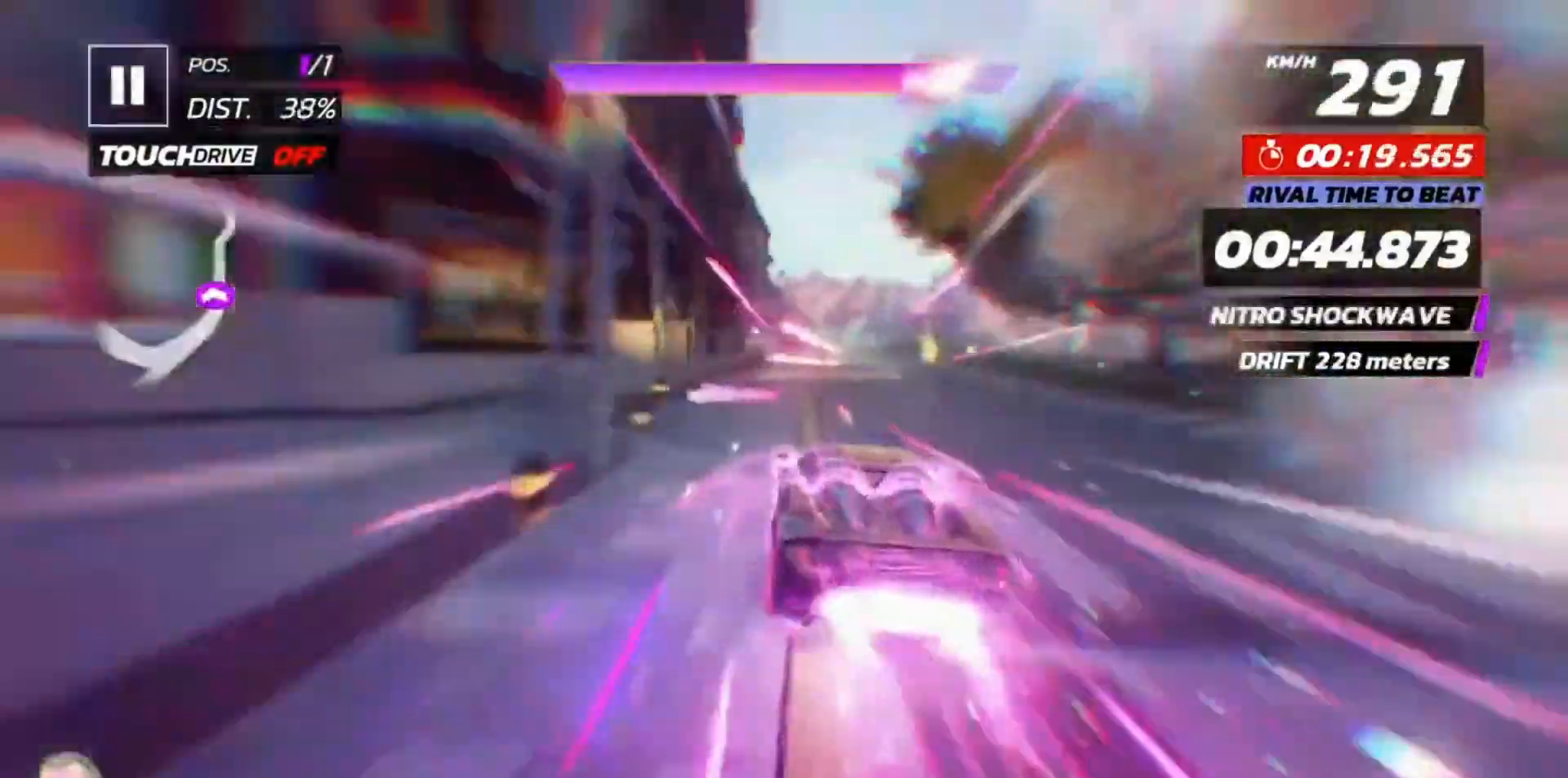
{"buttons": [], "left_stick": "center", "right_stick": "center", "events": [[317, "DPAD_LEFT", "down"], [383, "DPAD_LEFT", "up"]]}
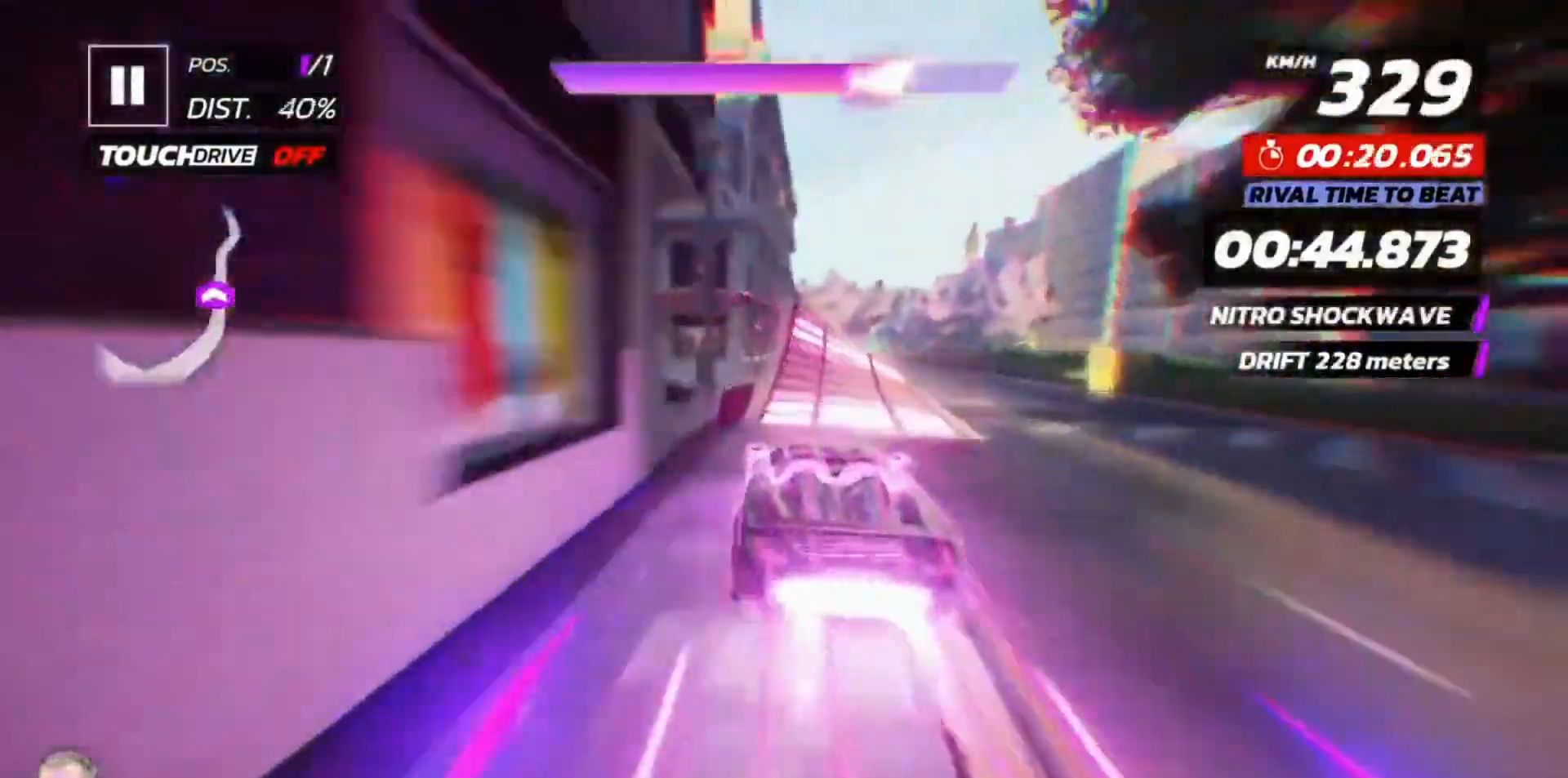
{"buttons": ["DPAD_RIGHT"], "left_stick": "center", "right_stick": "center", "events": [[100, "DPAD_RIGHT", "down"]]}
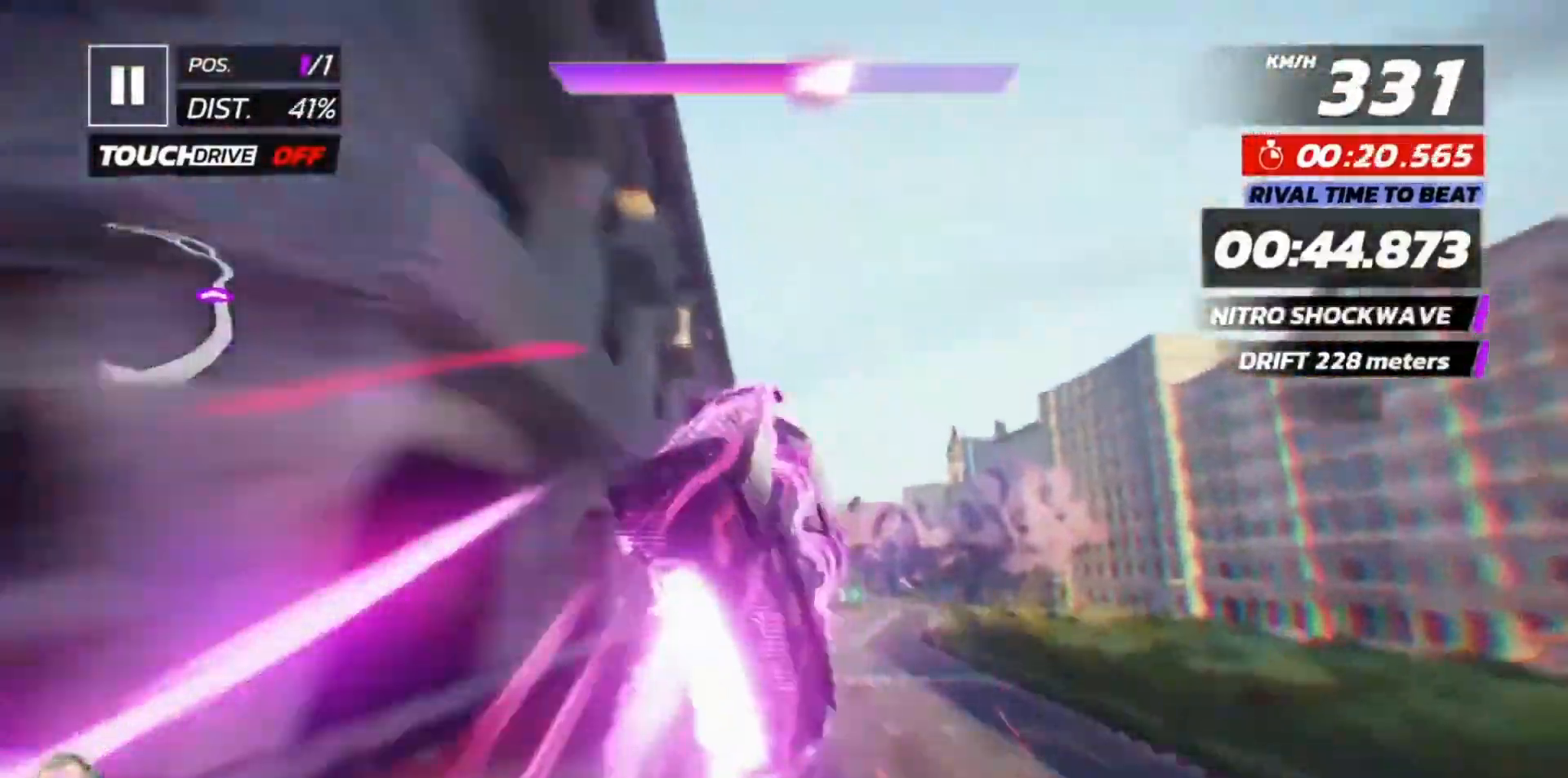
{"buttons": [], "left_stick": "center", "right_stick": "center", "events": [[350, "DPAD_RIGHT", "up"]]}
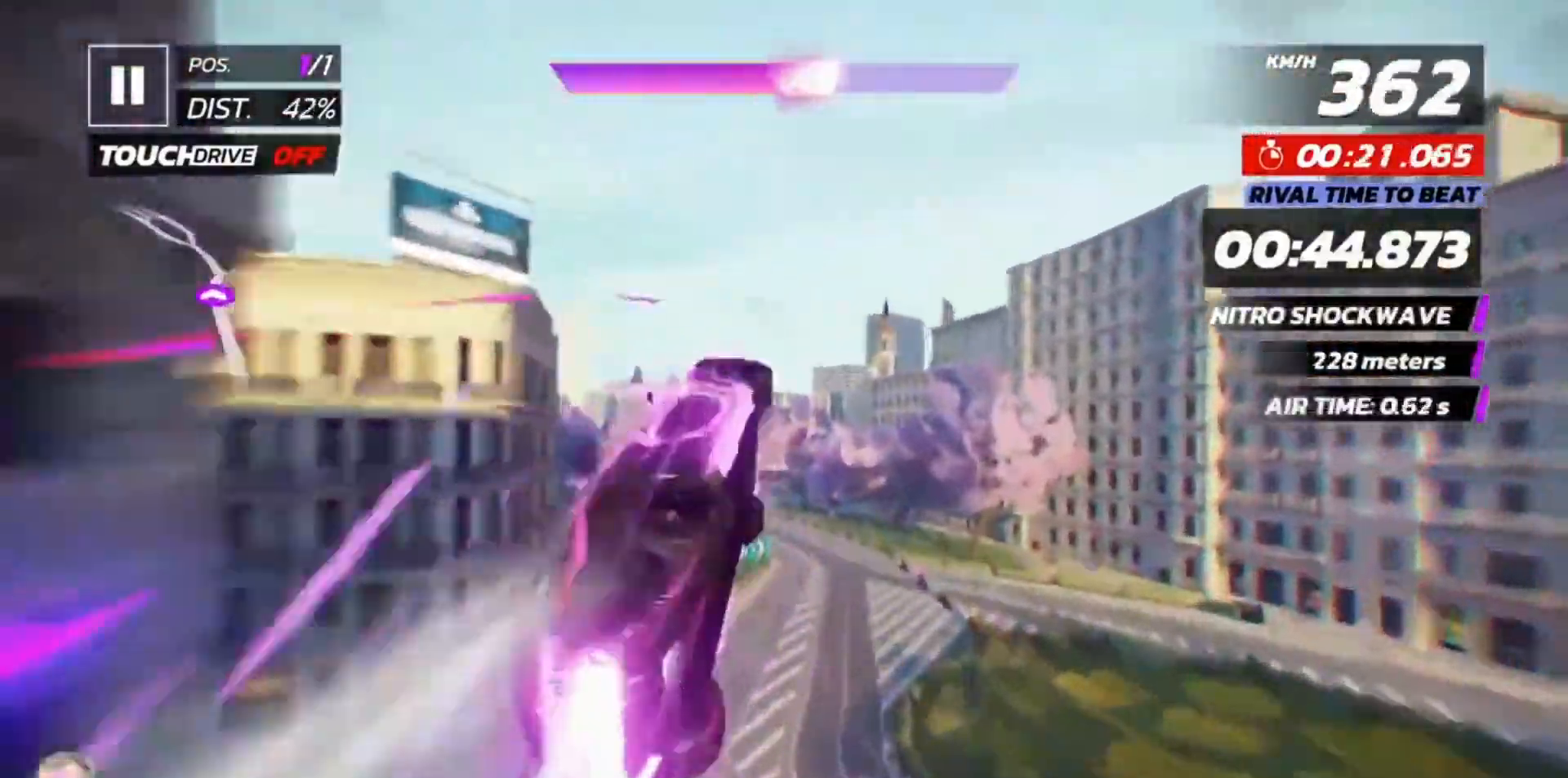
{"buttons": [], "left_stick": "center", "right_stick": "center", "events": [[117, "DPAD_LEFT", "down"], [200, "DPAD_LEFT", "up"], [333, "DPAD_LEFT", "down"], [417, "DPAD_LEFT", "up"]]}
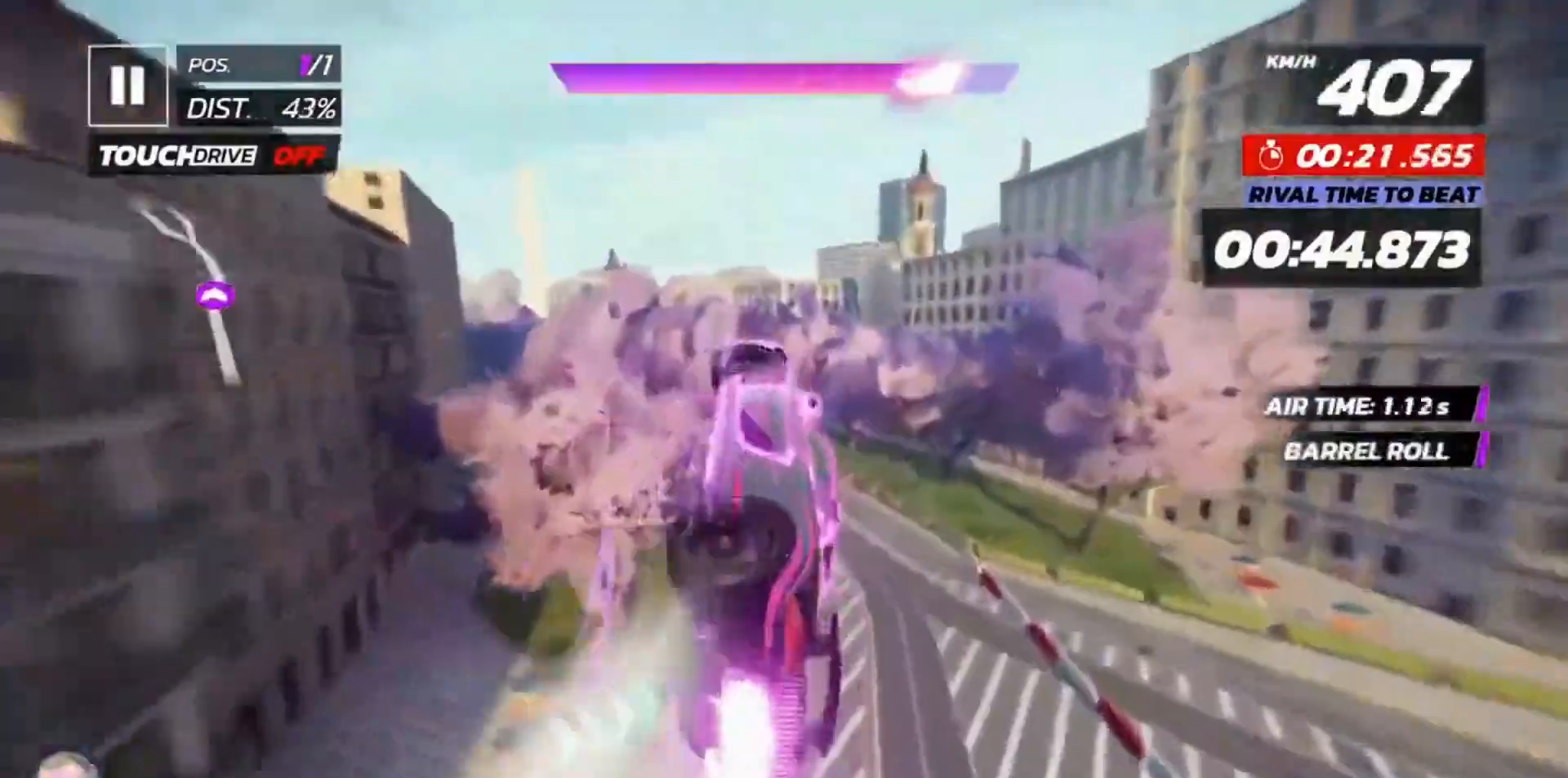
{"buttons": ["DPAD_LEFT"], "left_stick": "center", "right_stick": "center", "events": [[50, "DPAD_LEFT", "down"], [133, "DPAD_LEFT", "up"], [250, "DPAD_LEFT", "down"], [367, "DPAD_LEFT", "up"], [450, "DPAD_LEFT", "down"]]}
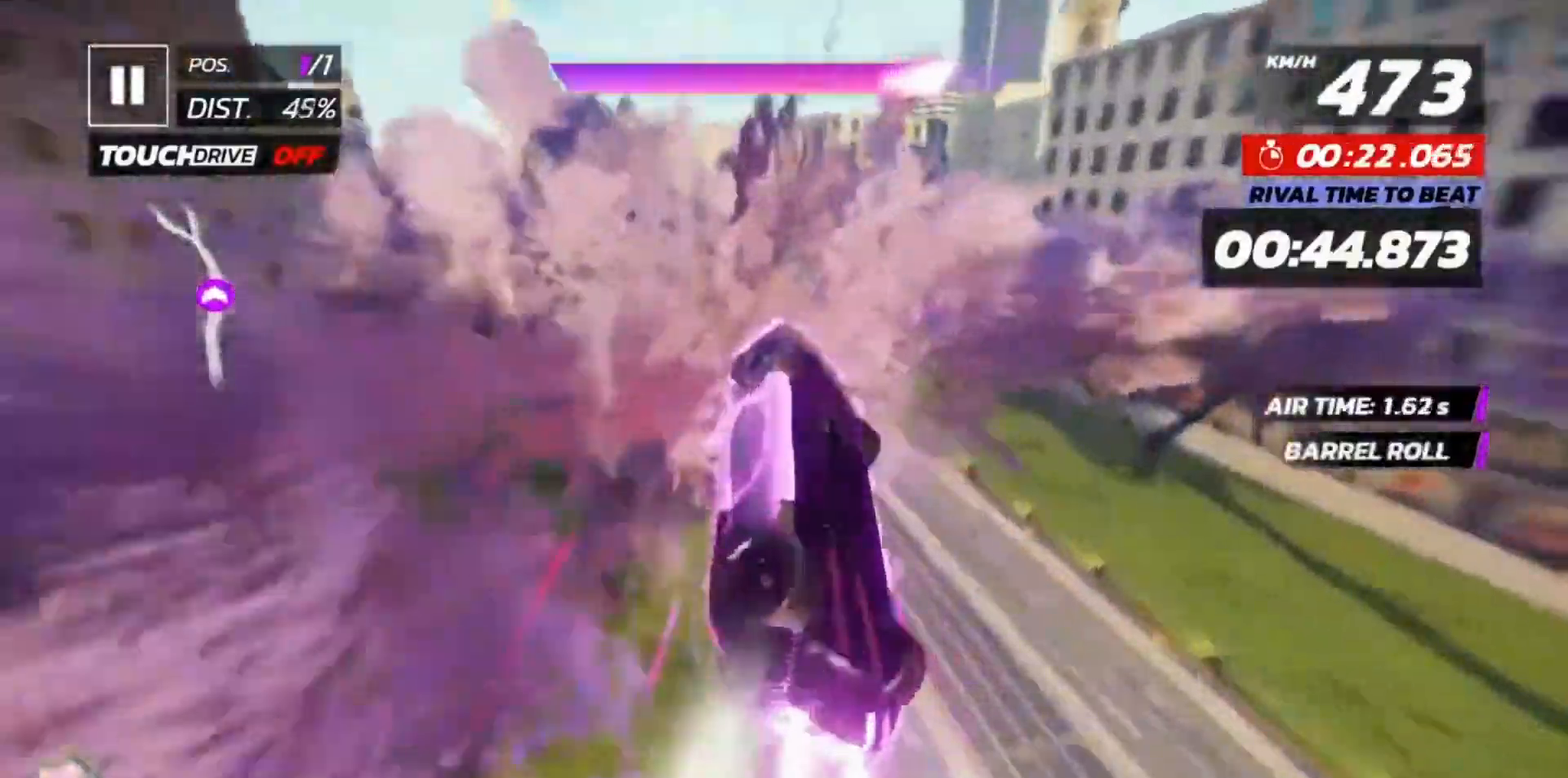
{"buttons": ["DPAD_LEFT"], "left_stick": "center", "right_stick": "center", "events": []}
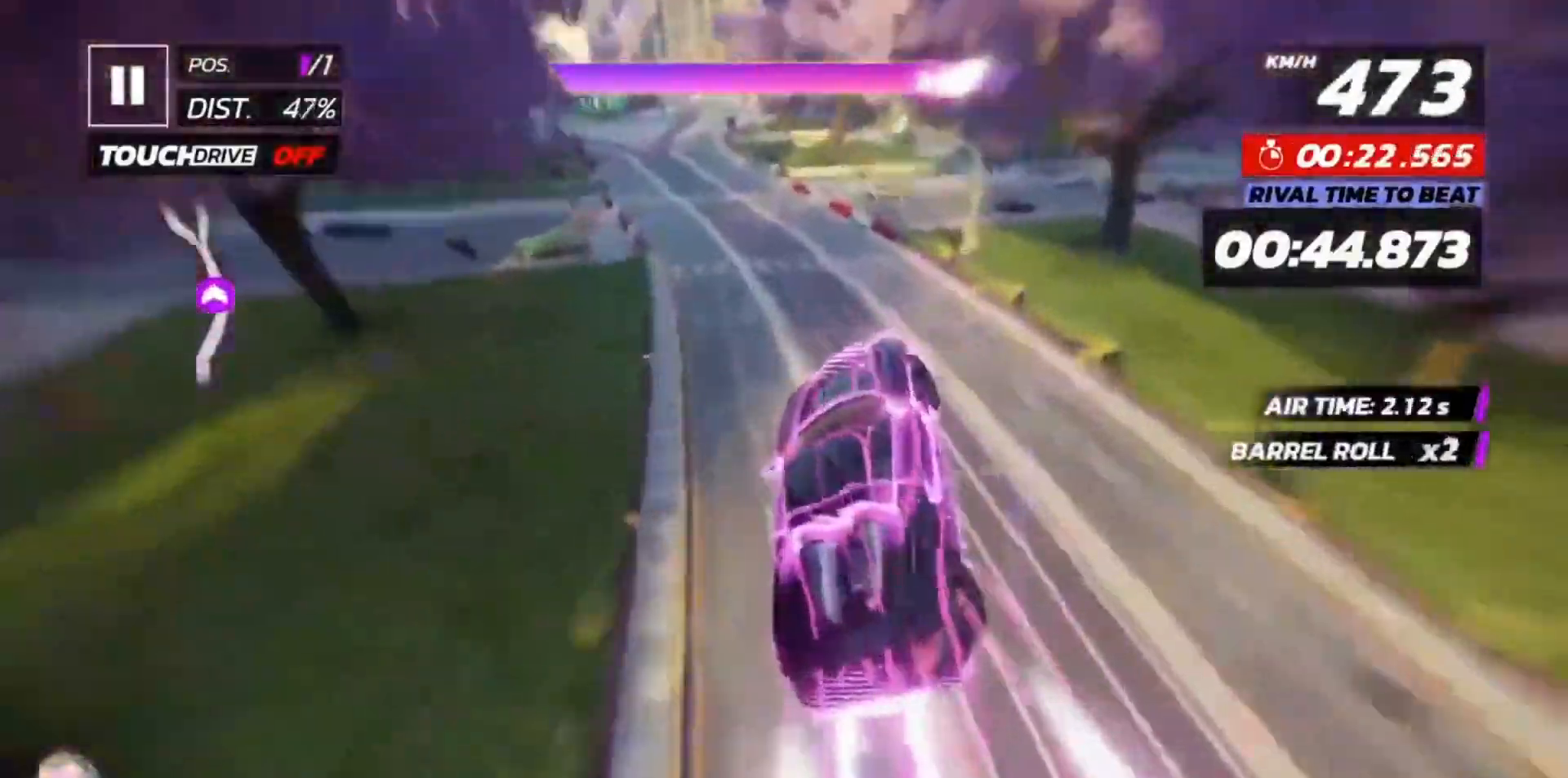
{"buttons": [], "left_stick": "center", "right_stick": "center", "events": [[300, "DPAD_LEFT", "up"]]}
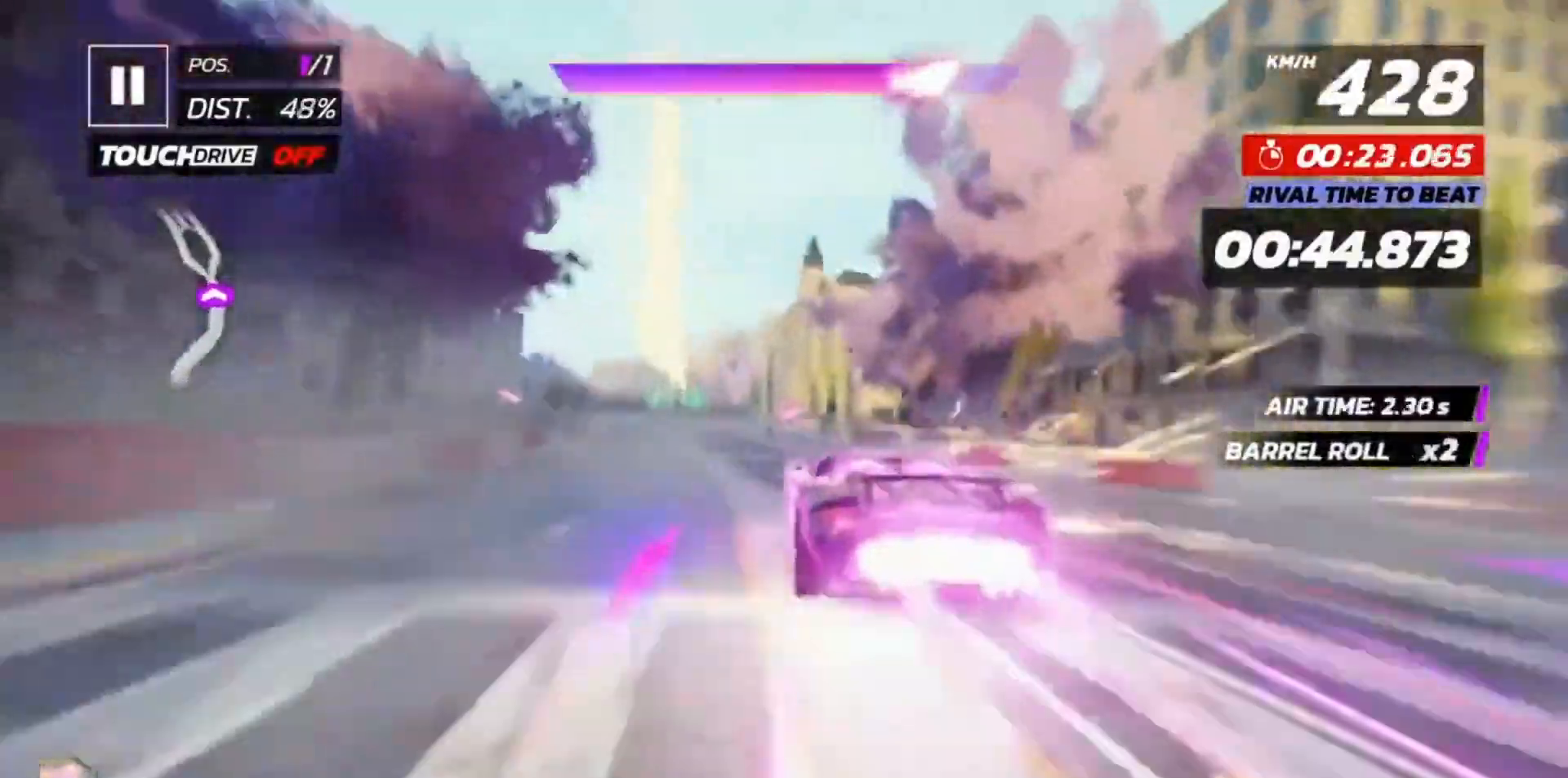
{"buttons": [], "left_stick": "center", "right_stick": "center", "events": [[283, "DPAD_RIGHT", "down"], [500, "DPAD_RIGHT", "up"]]}
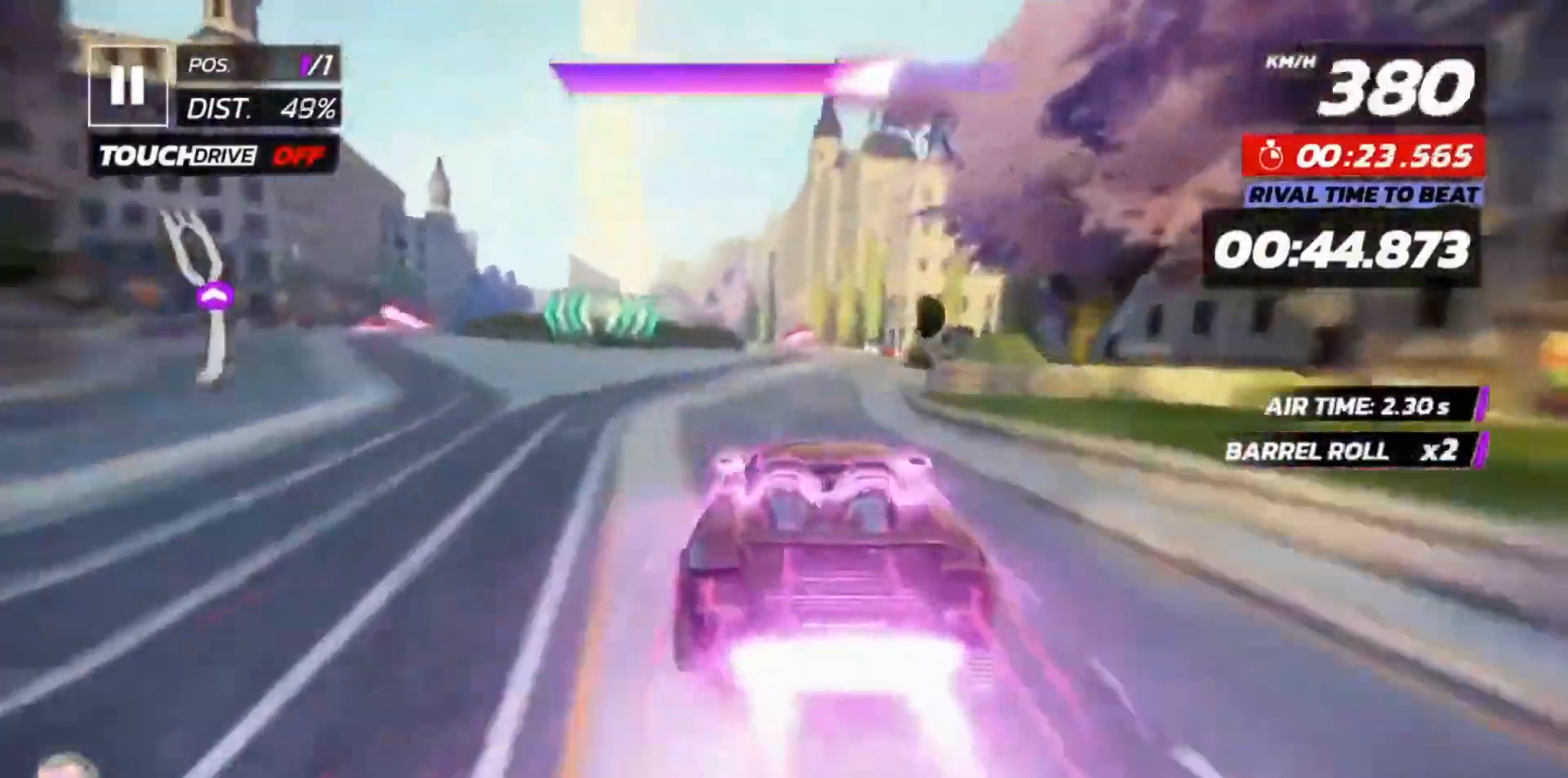
{"buttons": [], "left_stick": "center", "right_stick": "center", "events": []}